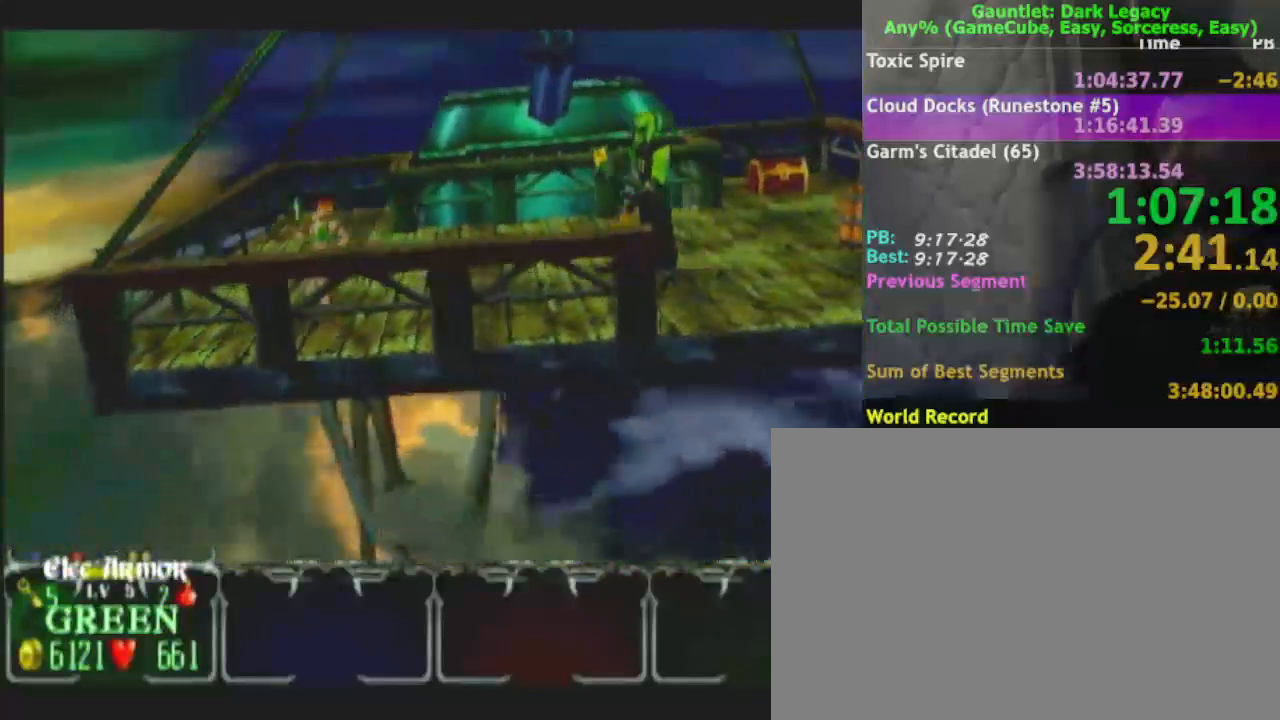
Gameplay with a controller (Nintendo layout); each line is a JSON object with the inputs held at the frame after it. "events" lists button and stick changes between this image and that frame as [ms after this image, input, new state], when the widget could be followed in between. Not read: L3 R3.
{"buttons": [], "left_stick": "up", "right_stick": "center", "events": [[33, "left_stick", "left"], [133, "left_stick", "up-left"], [283, "left_stick", "up"]]}
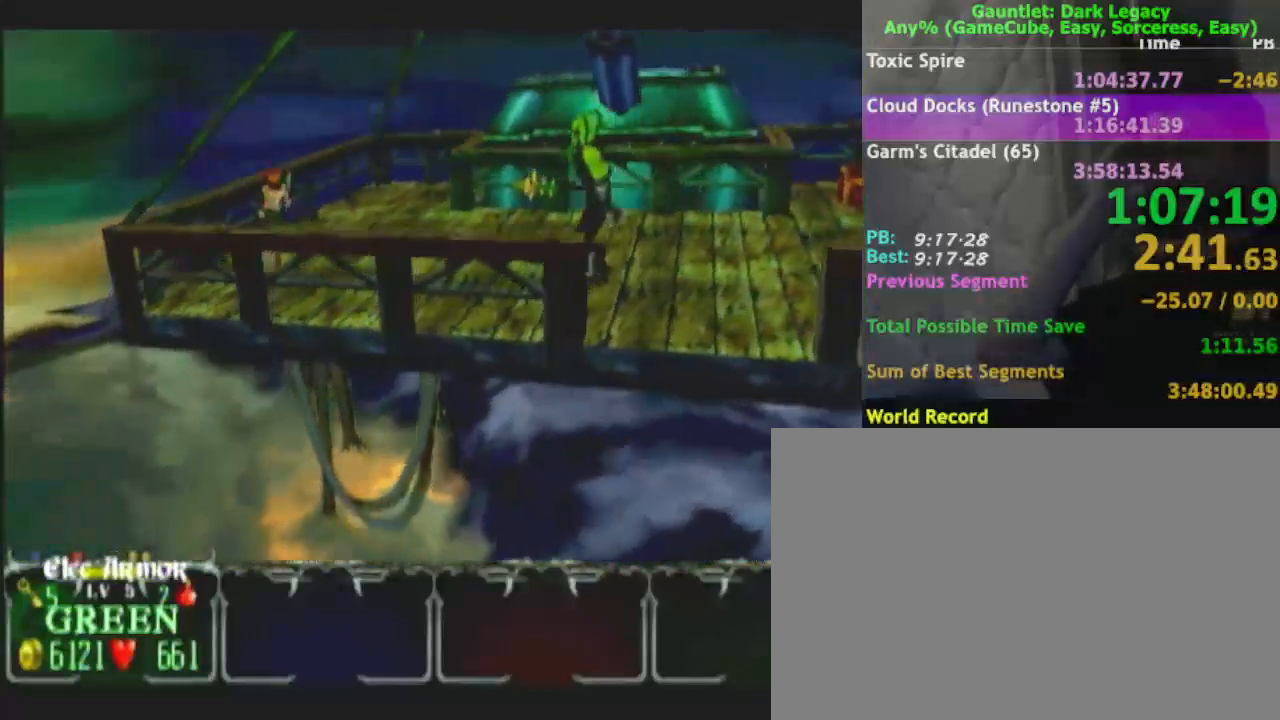
{"buttons": [], "left_stick": "right", "right_stick": "center", "events": [[183, "left_stick", "up-right"], [467, "left_stick", "right"]]}
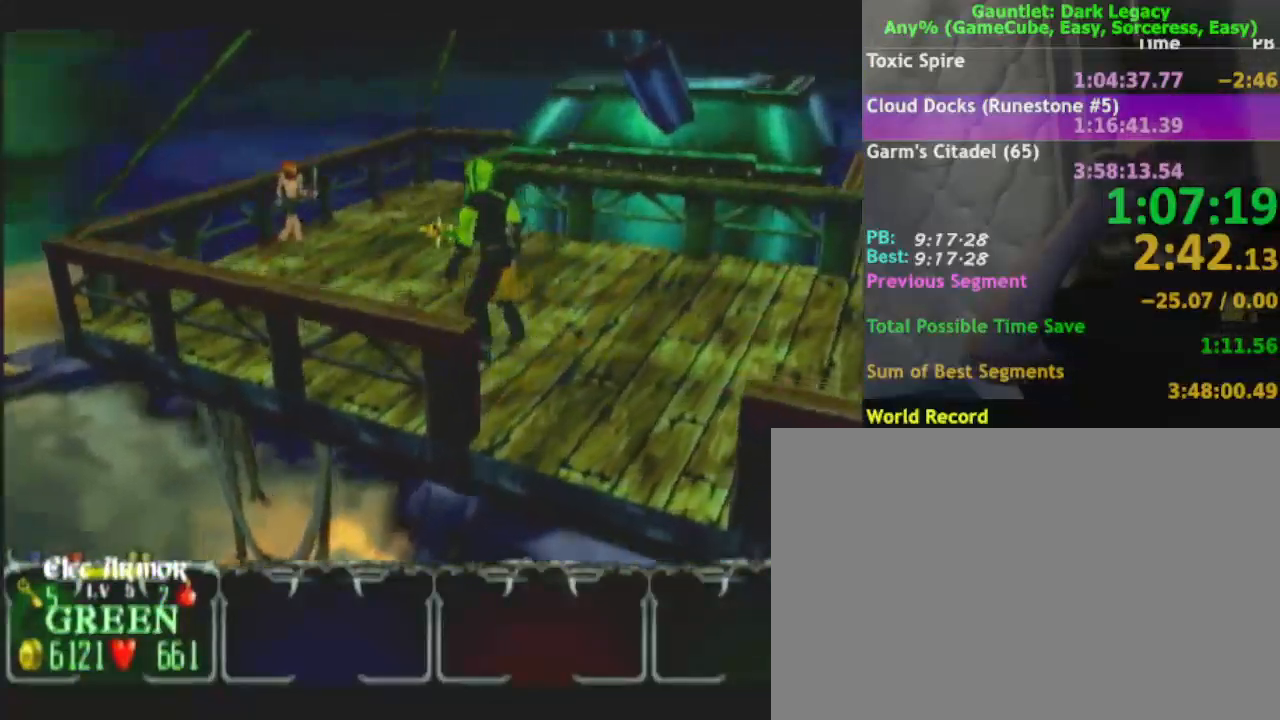
{"buttons": [], "left_stick": "down-right", "right_stick": "center", "events": [[367, "left_stick", "down-right"]]}
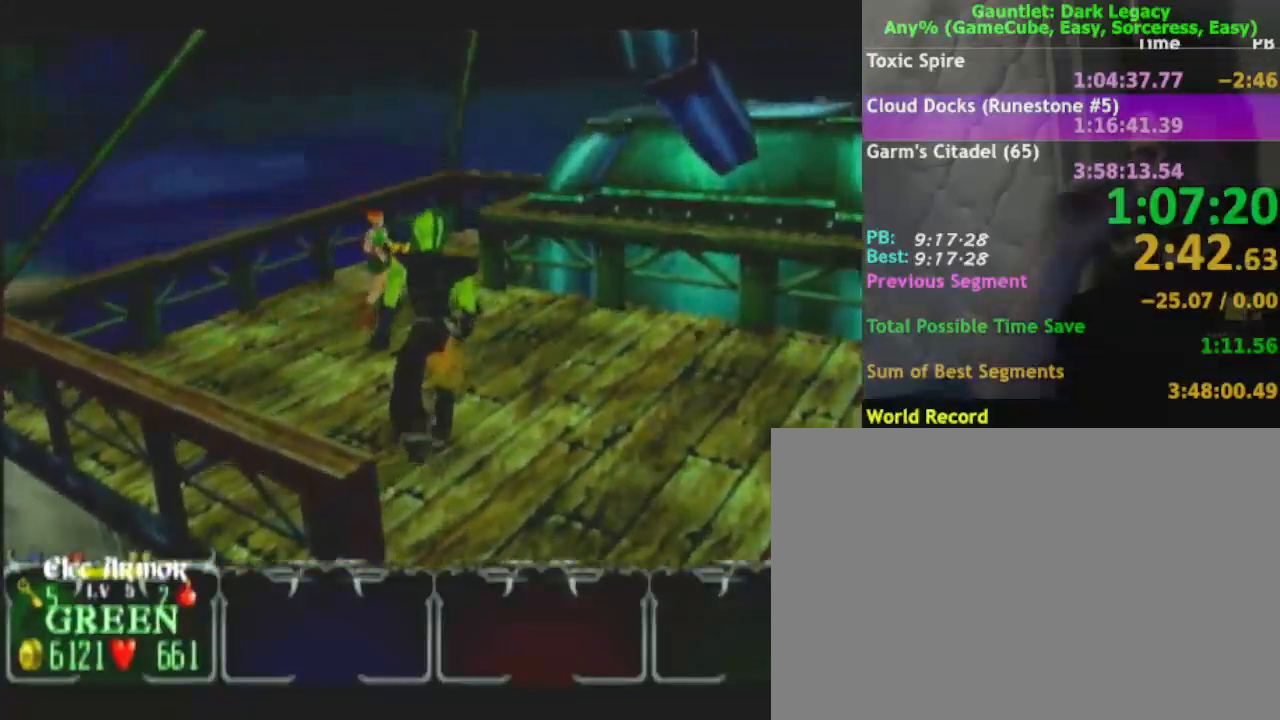
{"buttons": [], "left_stick": "down-right", "right_stick": "center", "events": []}
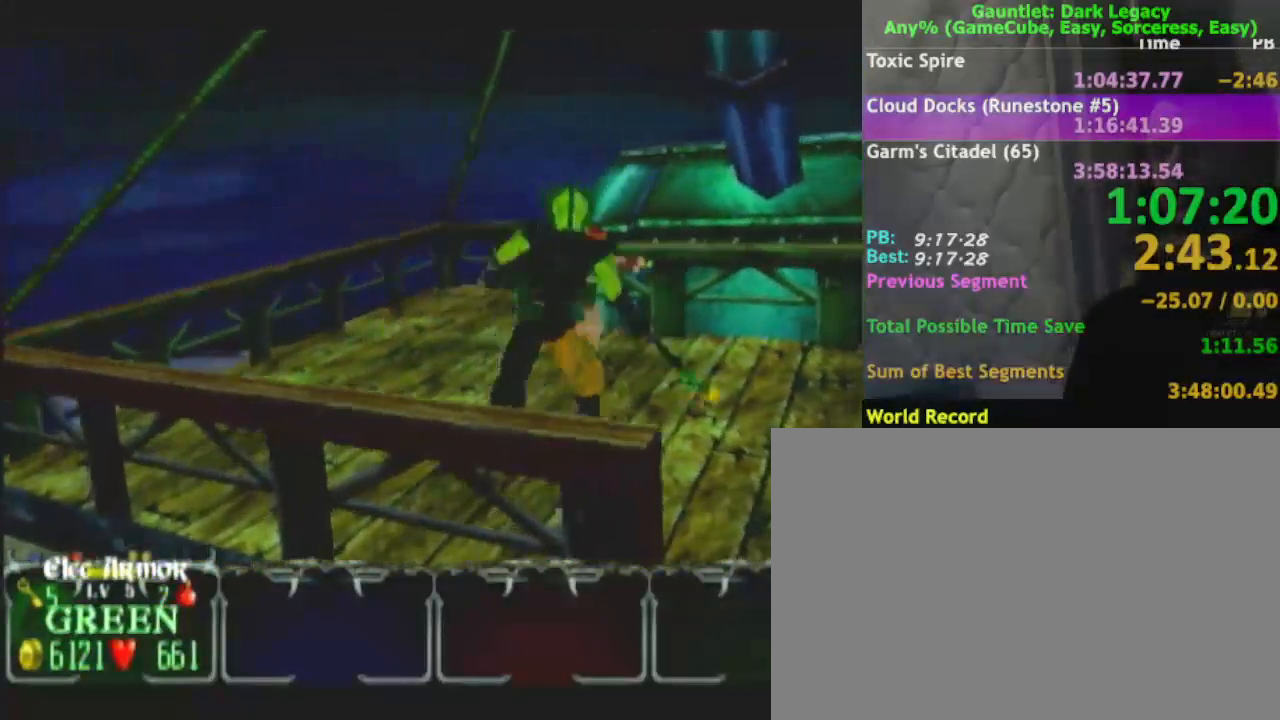
{"buttons": [], "left_stick": "right", "right_stick": "center", "events": [[383, "left_stick", "right"]]}
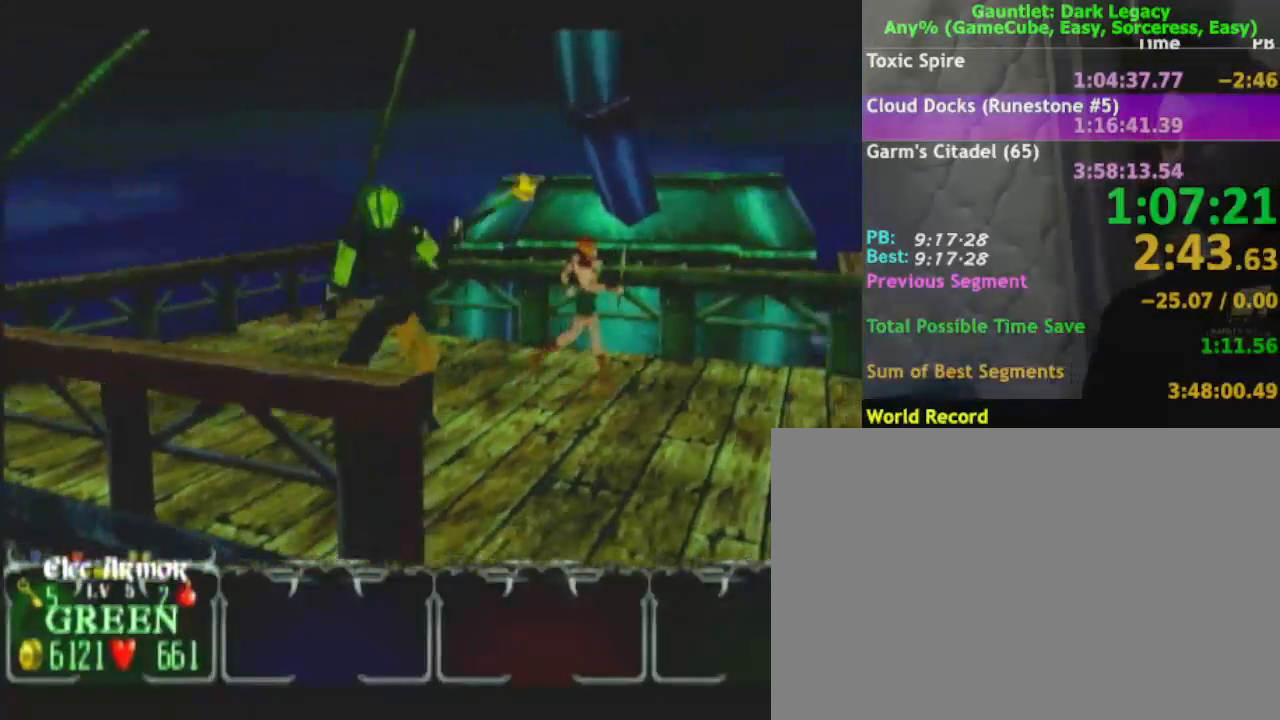
{"buttons": [], "left_stick": "down-right", "right_stick": "center", "events": [[67, "left_stick", "down-right"]]}
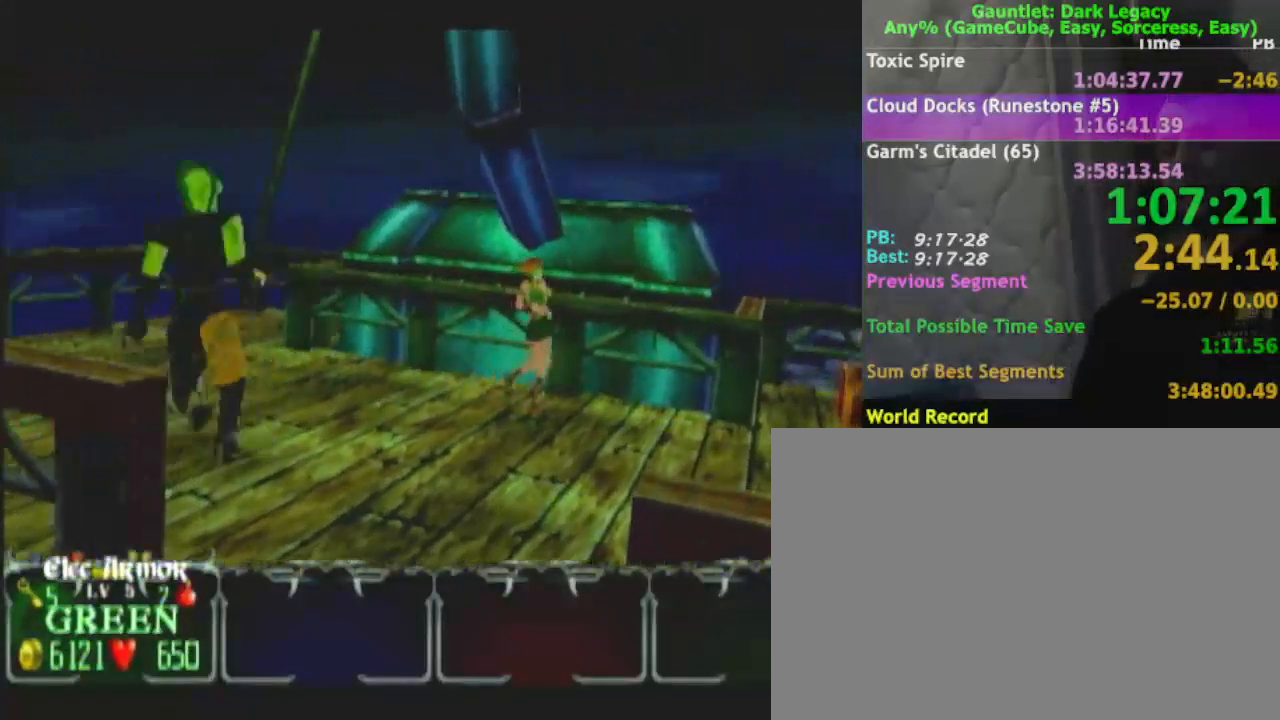
{"buttons": [], "left_stick": "down-right", "right_stick": "center", "events": [[250, "left_stick", "center"], [417, "left_stick", "down-right"]]}
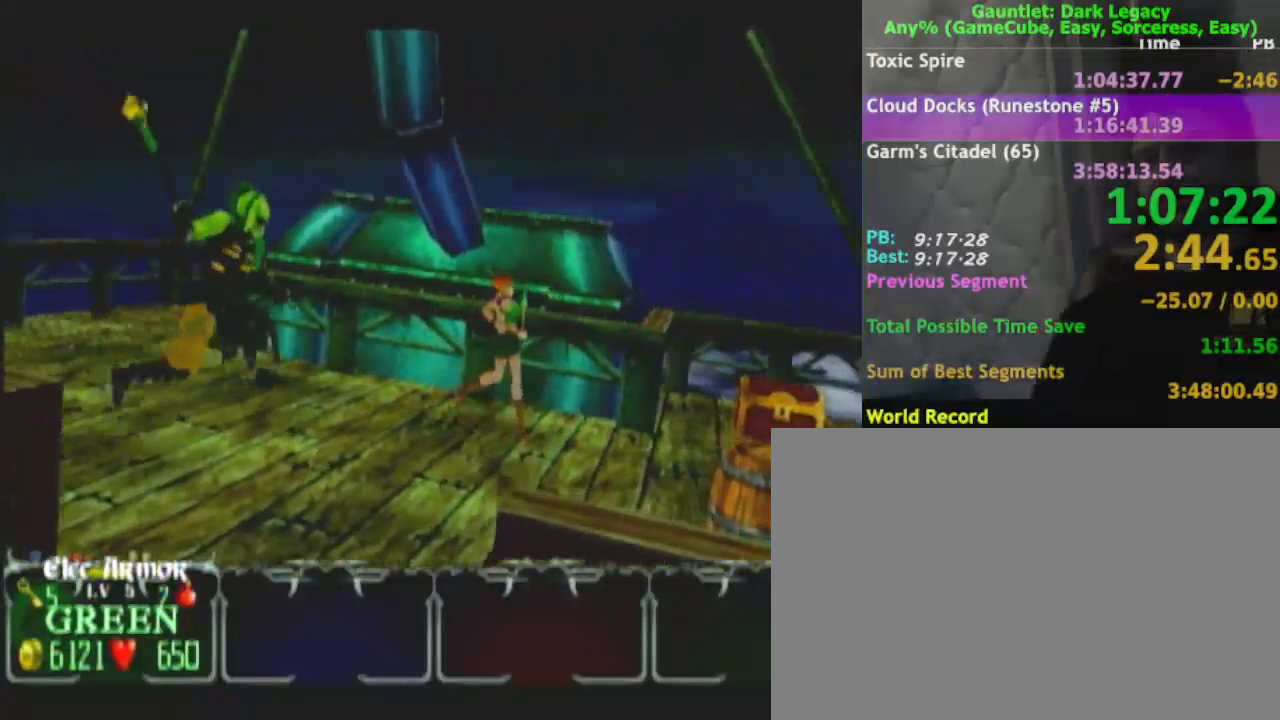
{"buttons": [], "left_stick": "down", "right_stick": "center", "events": [[117, "left_stick", "down"], [300, "L1", "down"], [350, "L1", "up"]]}
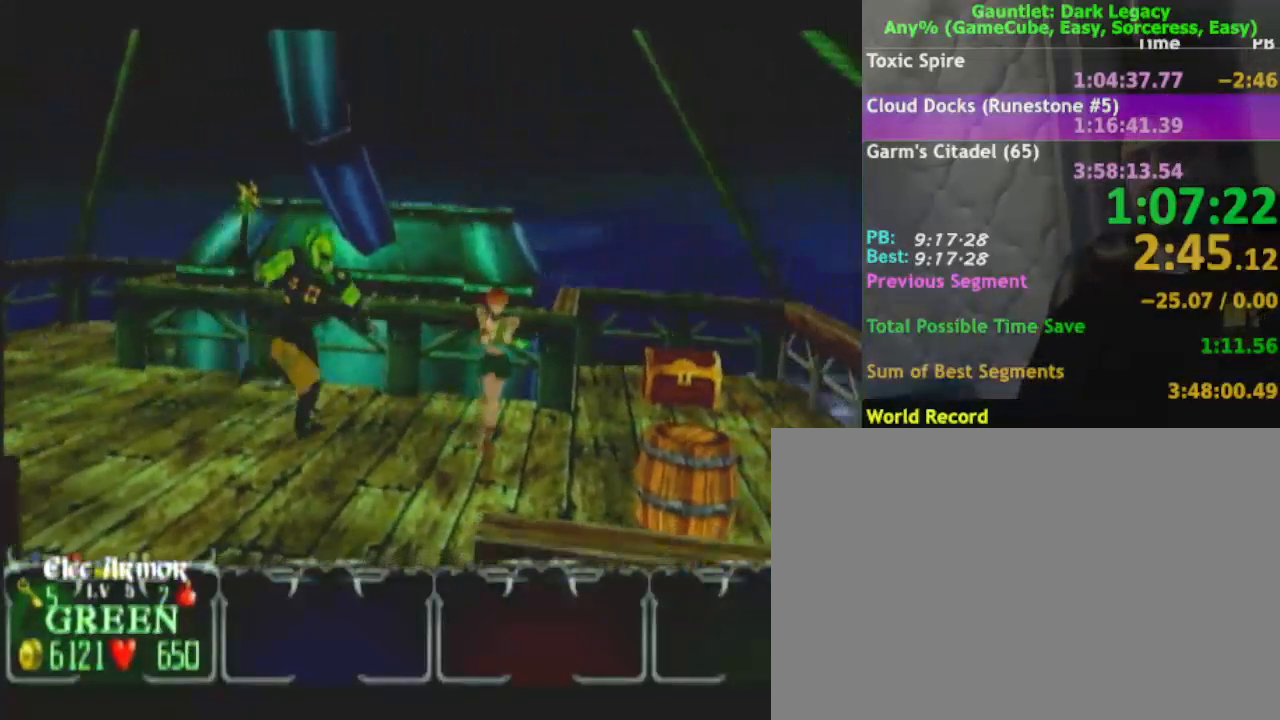
{"buttons": [], "left_stick": "down", "right_stick": "center", "events": [[200, "left_stick", "down-right"], [333, "left_stick", "down"]]}
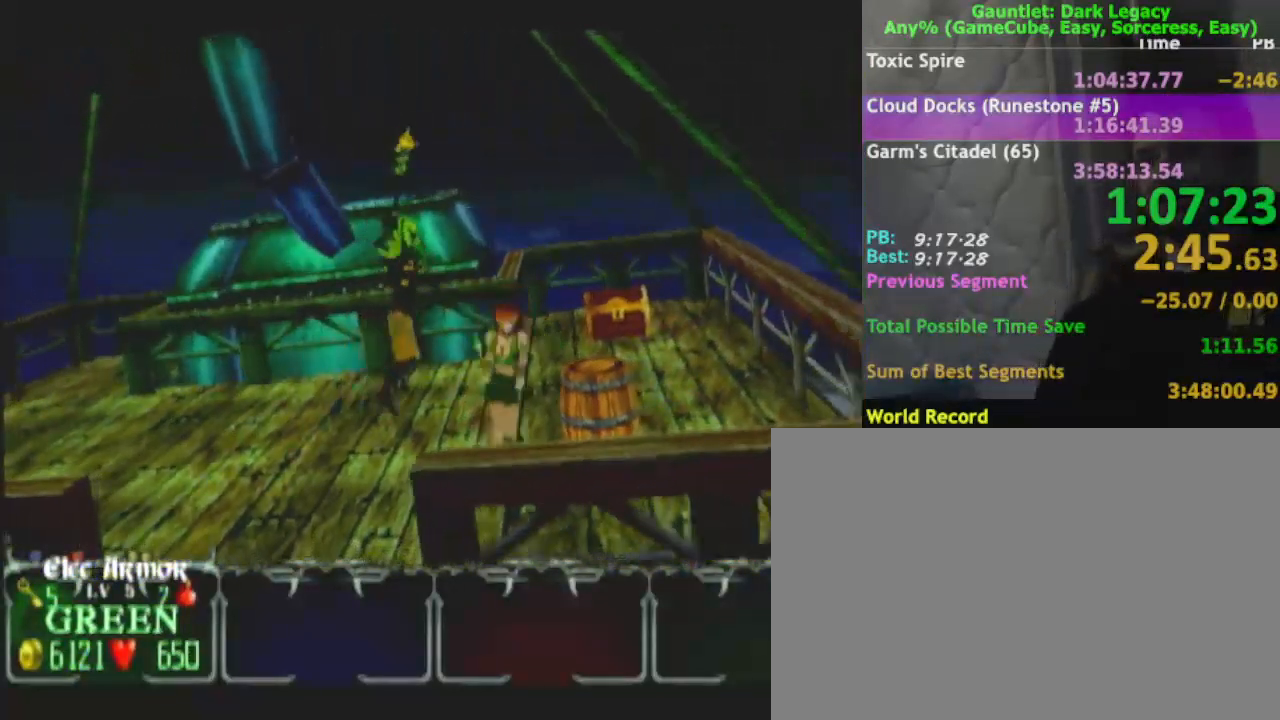
{"buttons": [], "left_stick": "down-right", "right_stick": "center", "events": [[100, "left_stick", "down-right"]]}
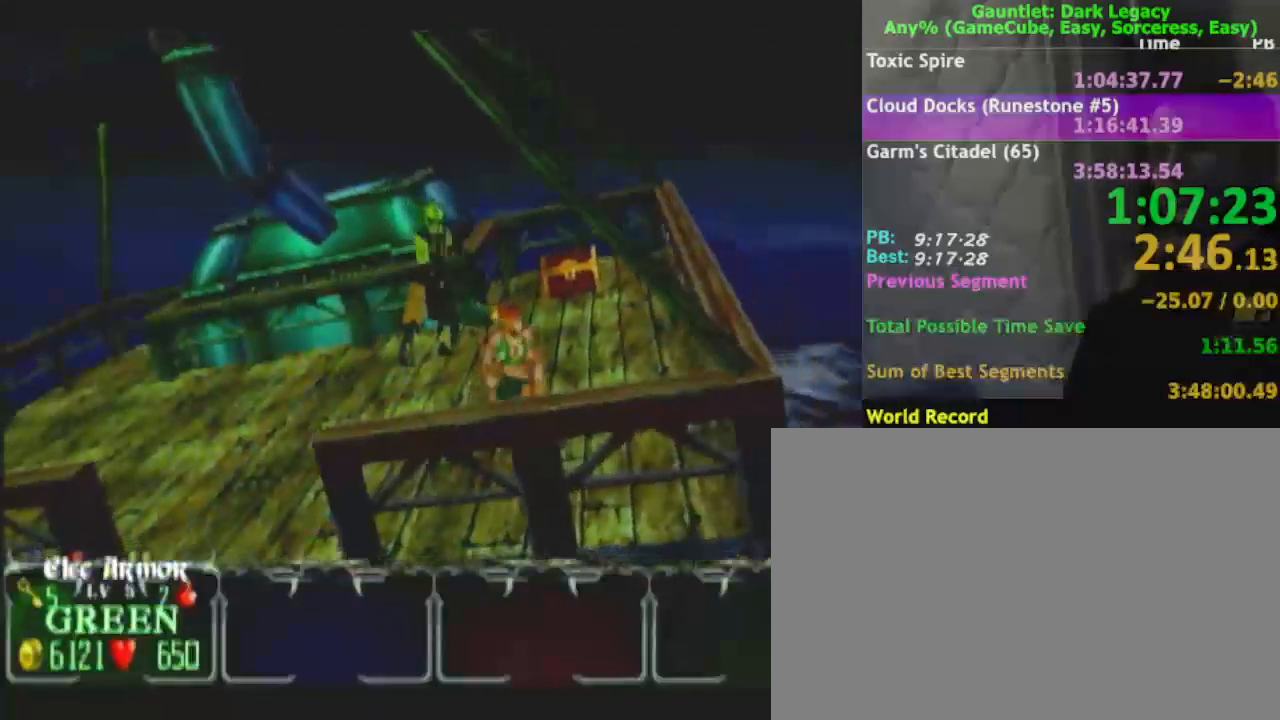
{"buttons": ["A"], "left_stick": "up-left", "right_stick": "center", "events": [[33, "left_stick", "down"], [217, "left_stick", "right"], [283, "left_stick", "up-right"], [417, "left_stick", "up-left"], [483, "A", "down"]]}
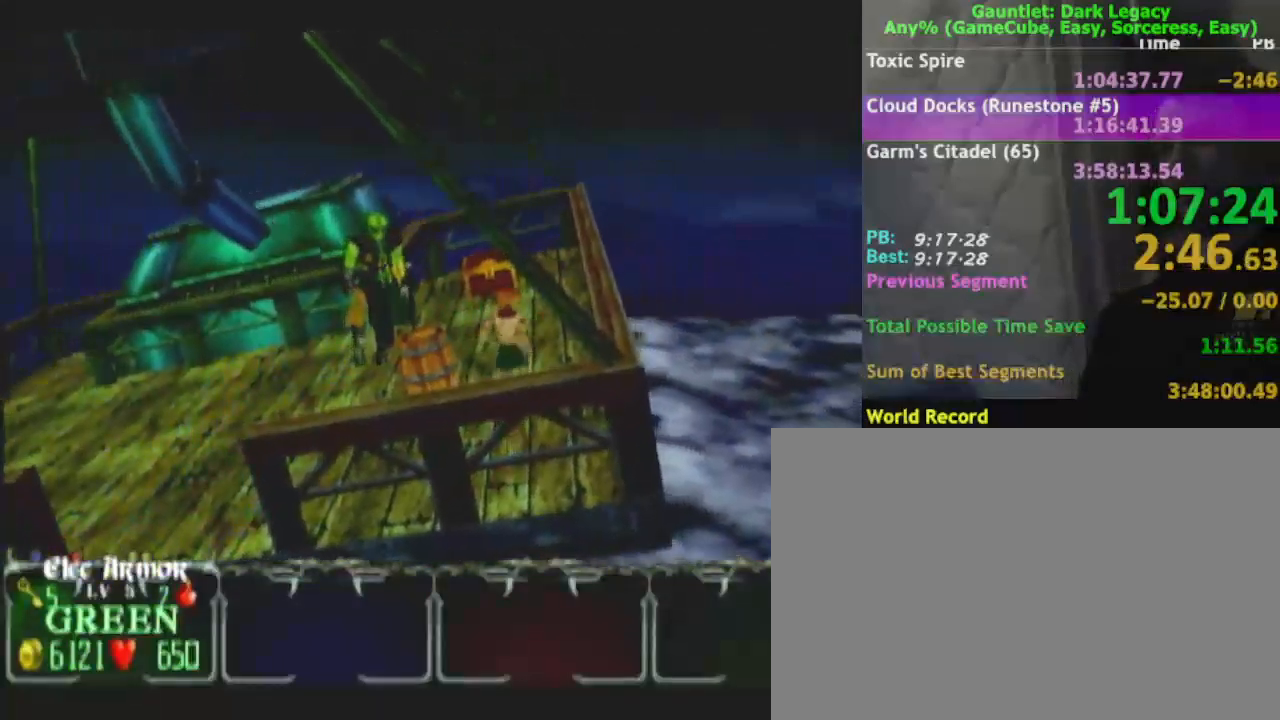
{"buttons": [], "left_stick": "center", "right_stick": "center", "events": [[83, "A", "up"], [267, "left_stick", "center"]]}
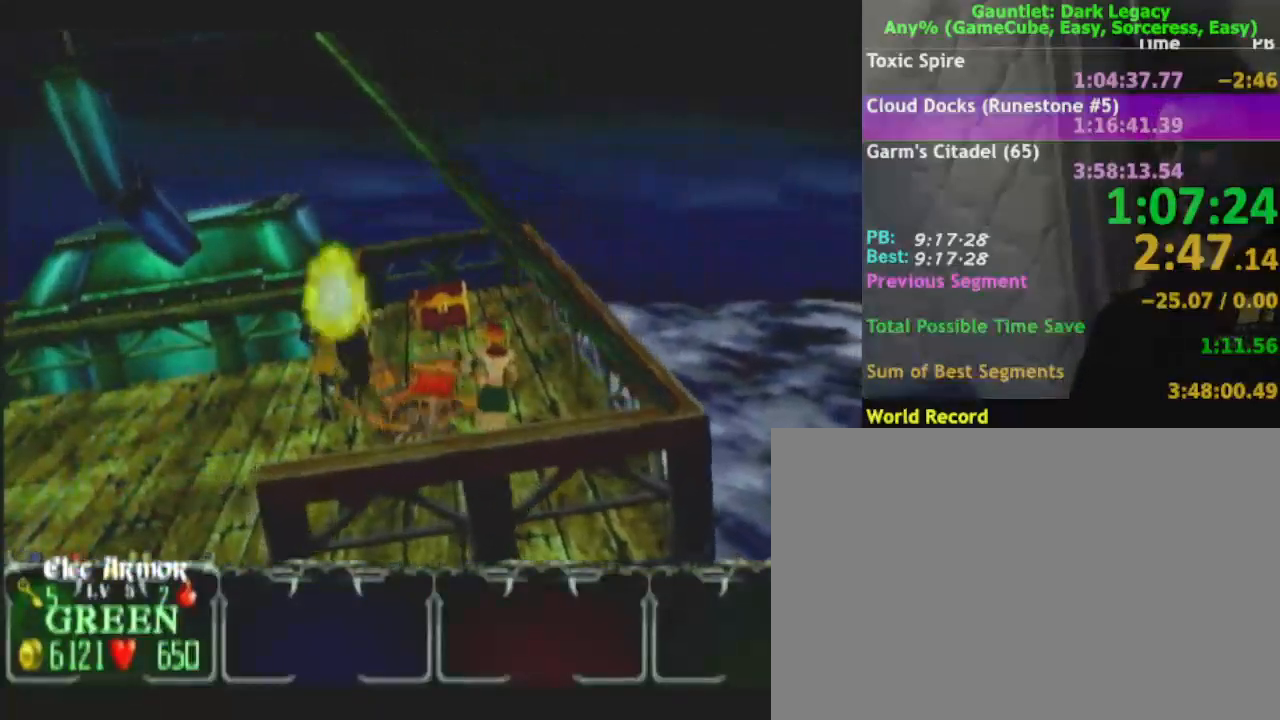
{"buttons": [], "left_stick": "down-left", "right_stick": "center", "events": [[50, "left_stick", "up-left"], [300, "left_stick", "down-left"], [400, "left_stick", "up-left"], [500, "left_stick", "down-left"]]}
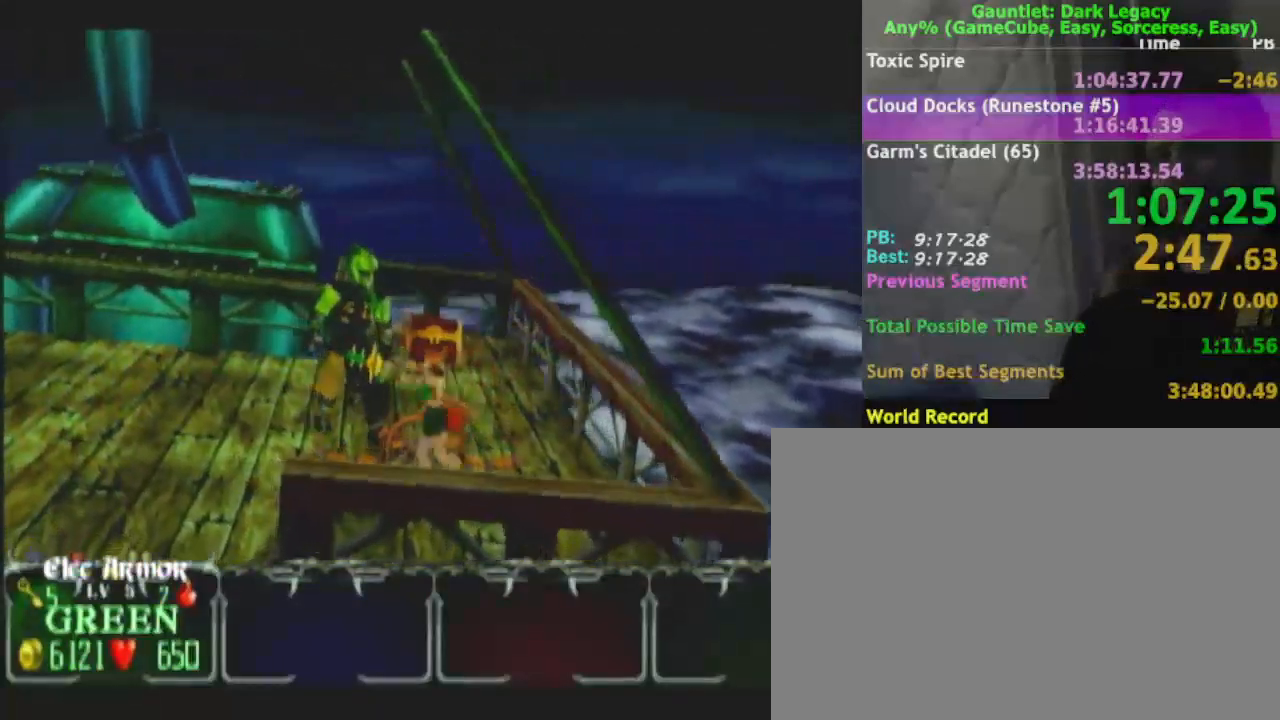
{"buttons": [], "left_stick": "down-left", "right_stick": "center", "events": [[83, "left_stick", "up"], [283, "left_stick", "down-left"]]}
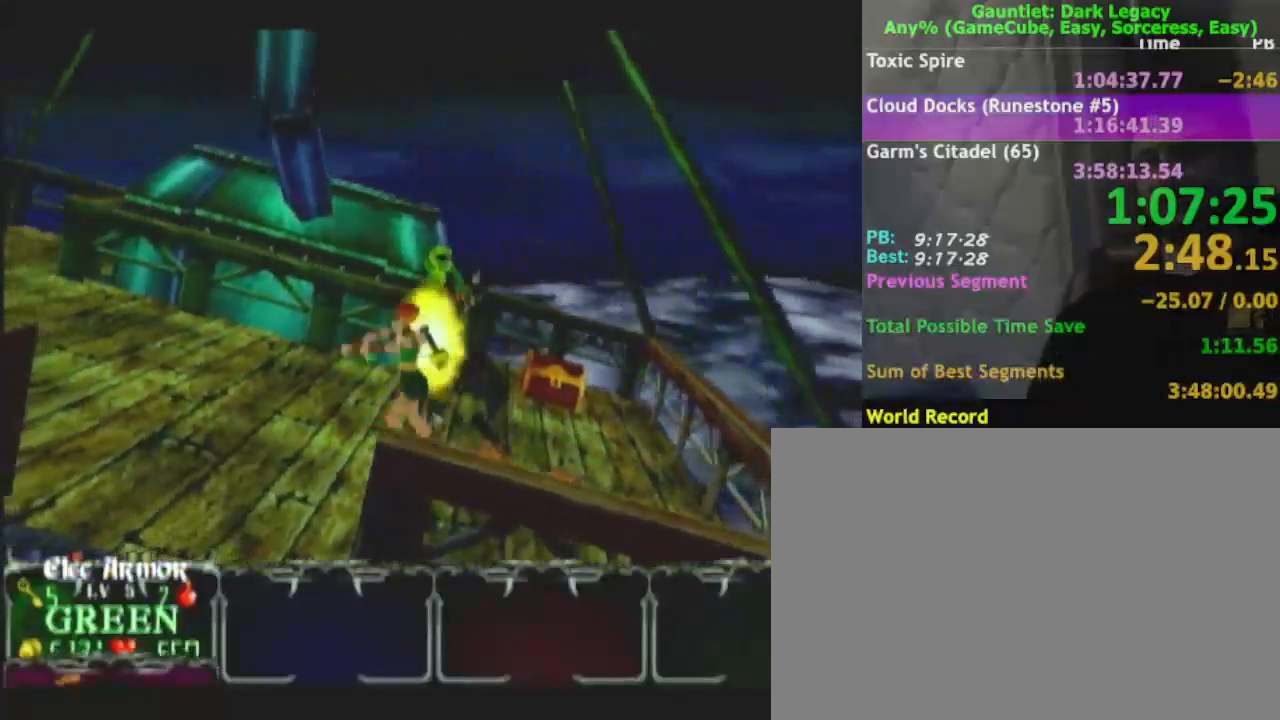
{"buttons": [], "left_stick": "down", "right_stick": "center", "events": [[117, "left_stick", "down-right"], [400, "left_stick", "down"]]}
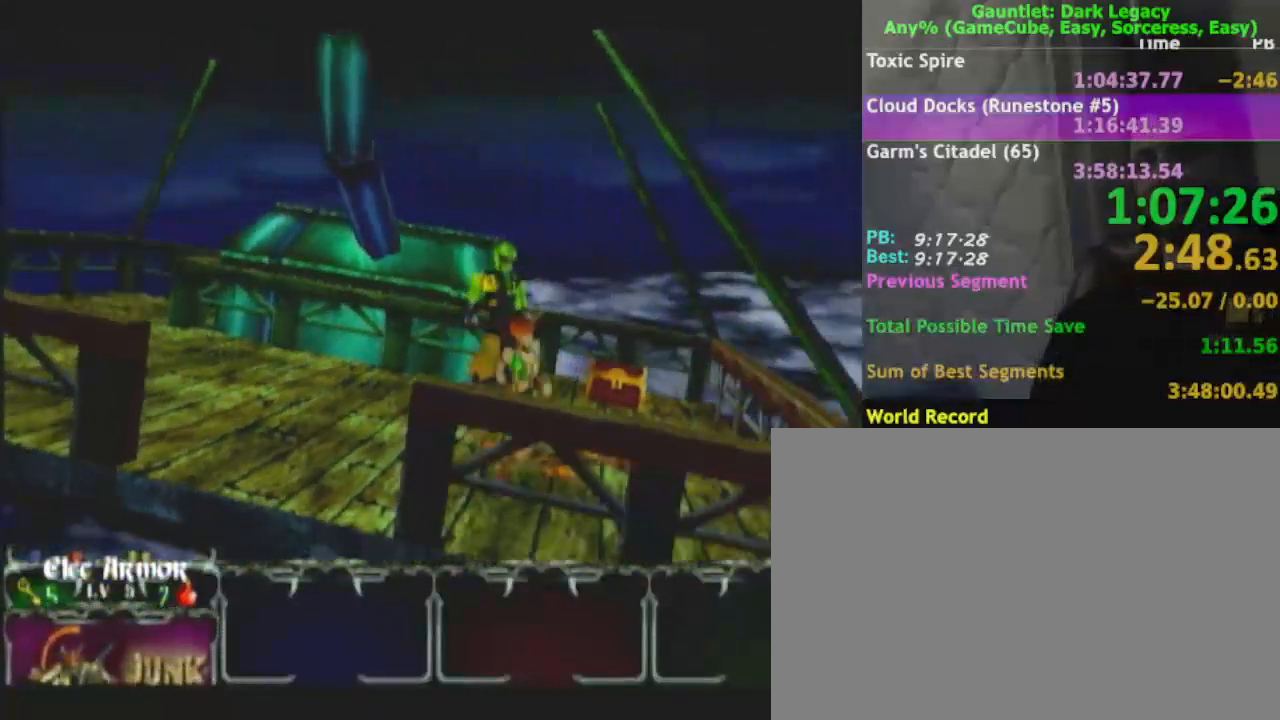
{"buttons": [], "left_stick": "up-left", "right_stick": "center", "events": [[83, "left_stick", "left"], [300, "left_stick", "up-left"]]}
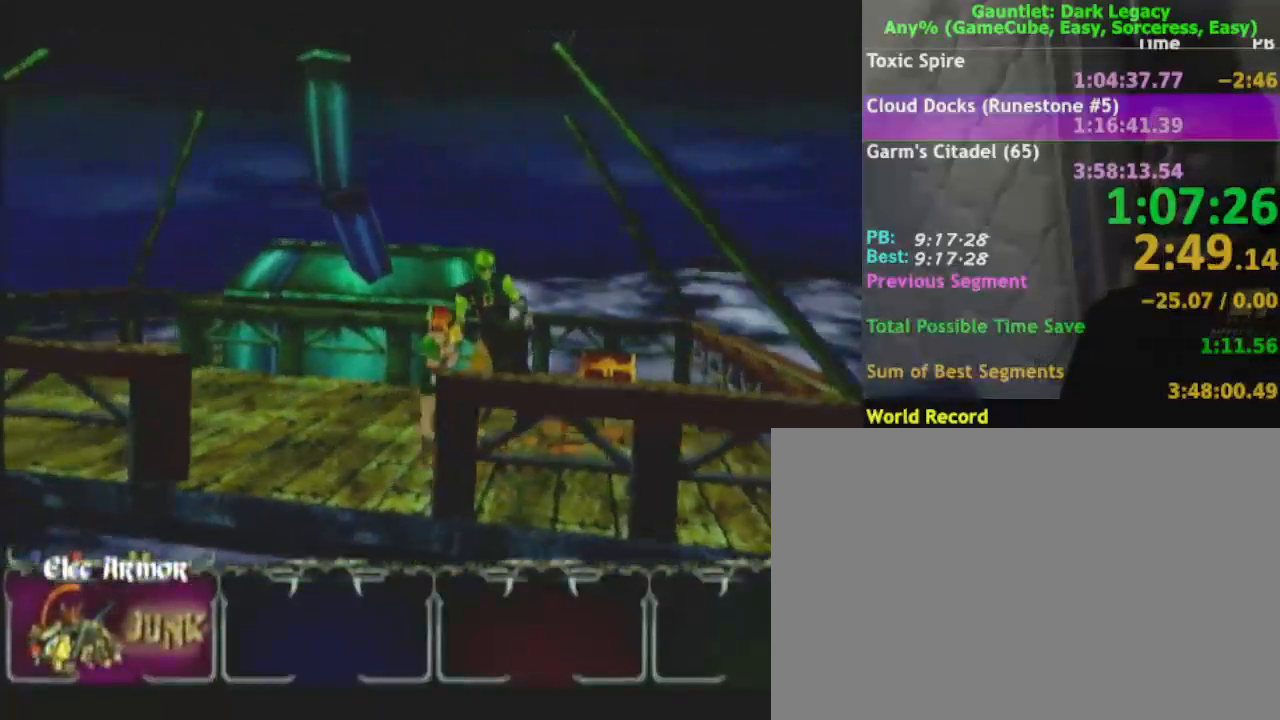
{"buttons": ["DPAD_LEFT"], "left_stick": "up-left", "right_stick": "center", "events": [[500, "DPAD_LEFT", "down"]]}
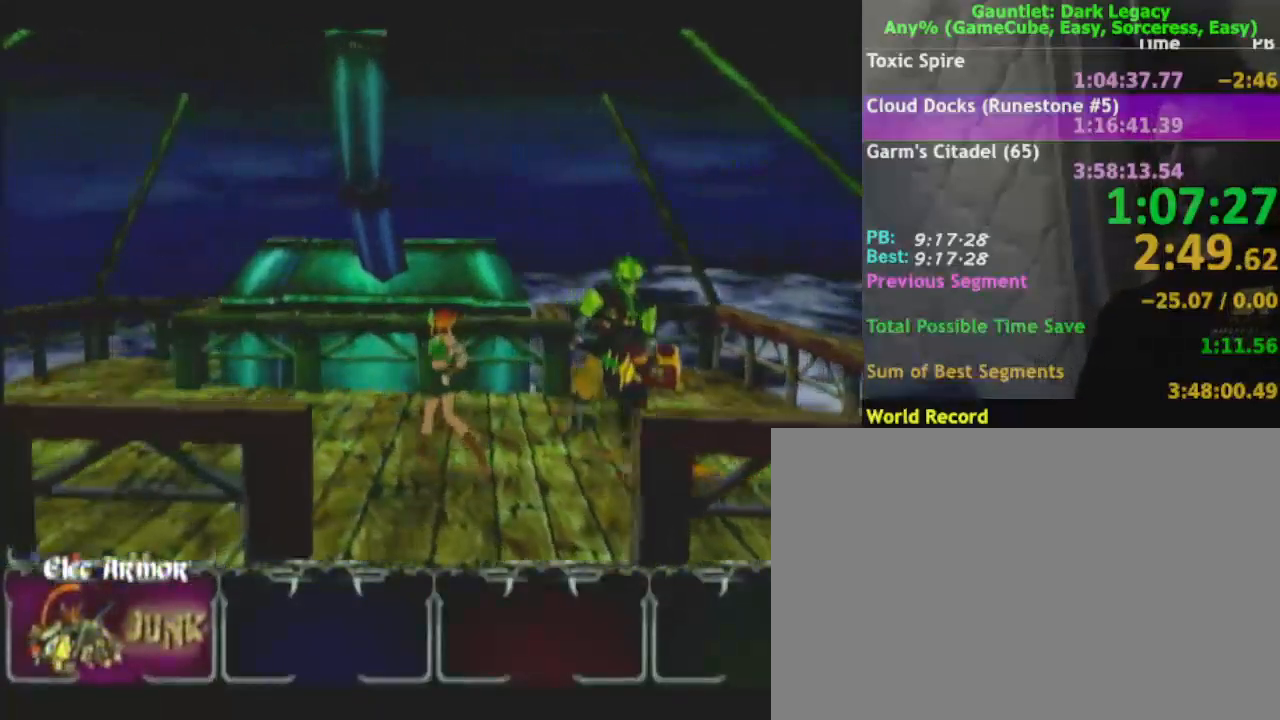
{"buttons": ["DPAD_UP"], "left_stick": "down", "right_stick": "center", "events": [[100, "DPAD_LEFT", "up"], [317, "left_stick", "down-left"], [417, "DPAD_UP", "down"], [433, "left_stick", "down"]]}
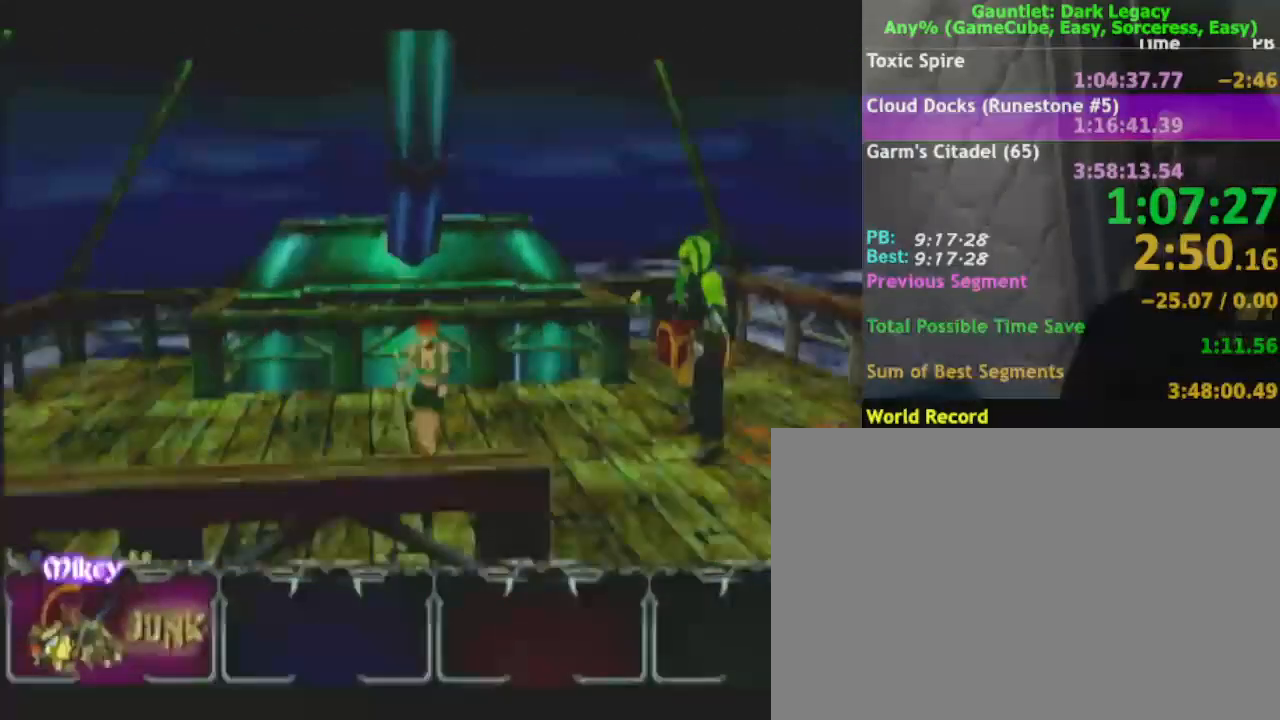
{"buttons": [], "left_stick": "down-right", "right_stick": "center"}
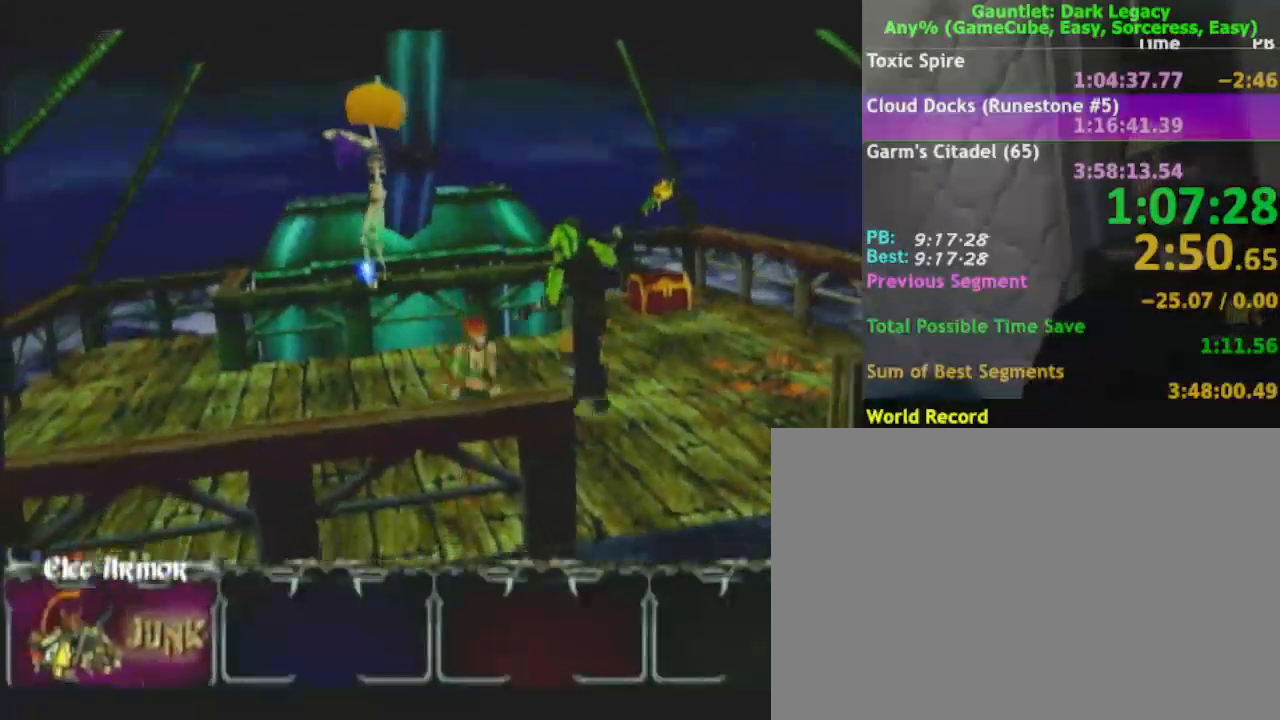
{"buttons": [], "left_stick": "down-right", "right_stick": "center", "events": [[100, "left_stick", "right"], [317, "left_stick", "down-right"]]}
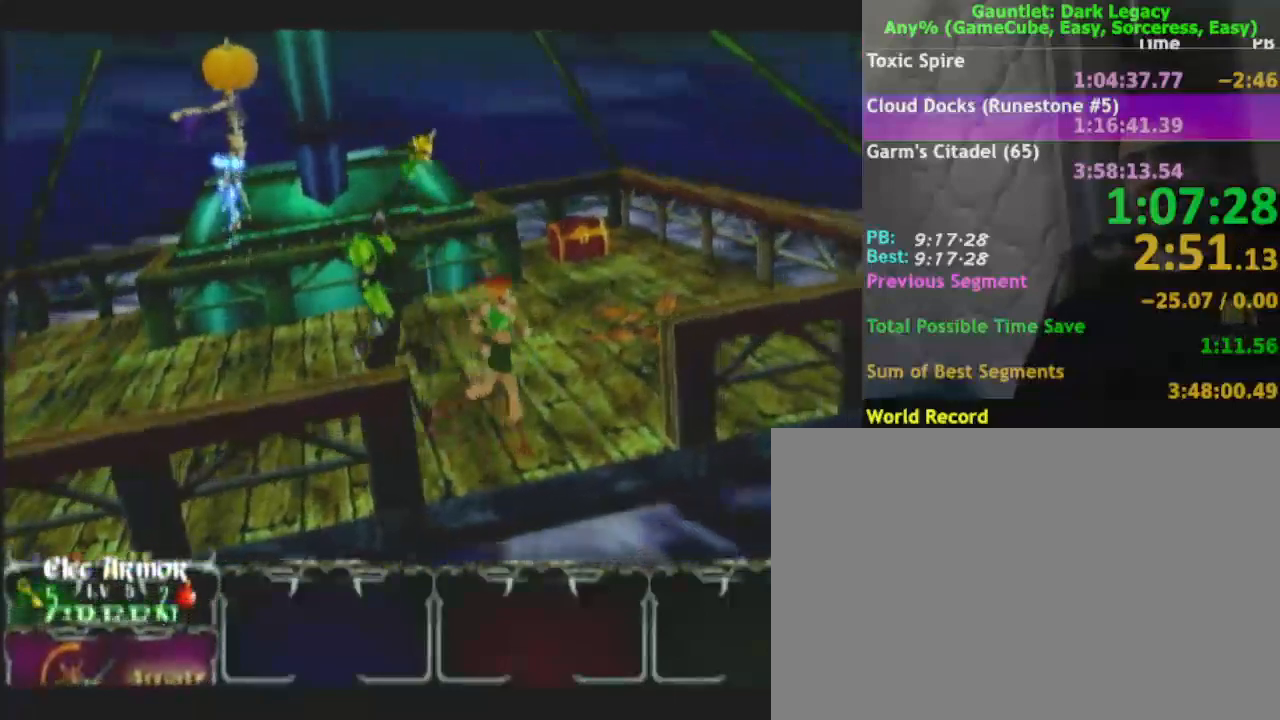
{"buttons": [], "left_stick": "down", "right_stick": "center", "events": [[317, "left_stick", "down"]]}
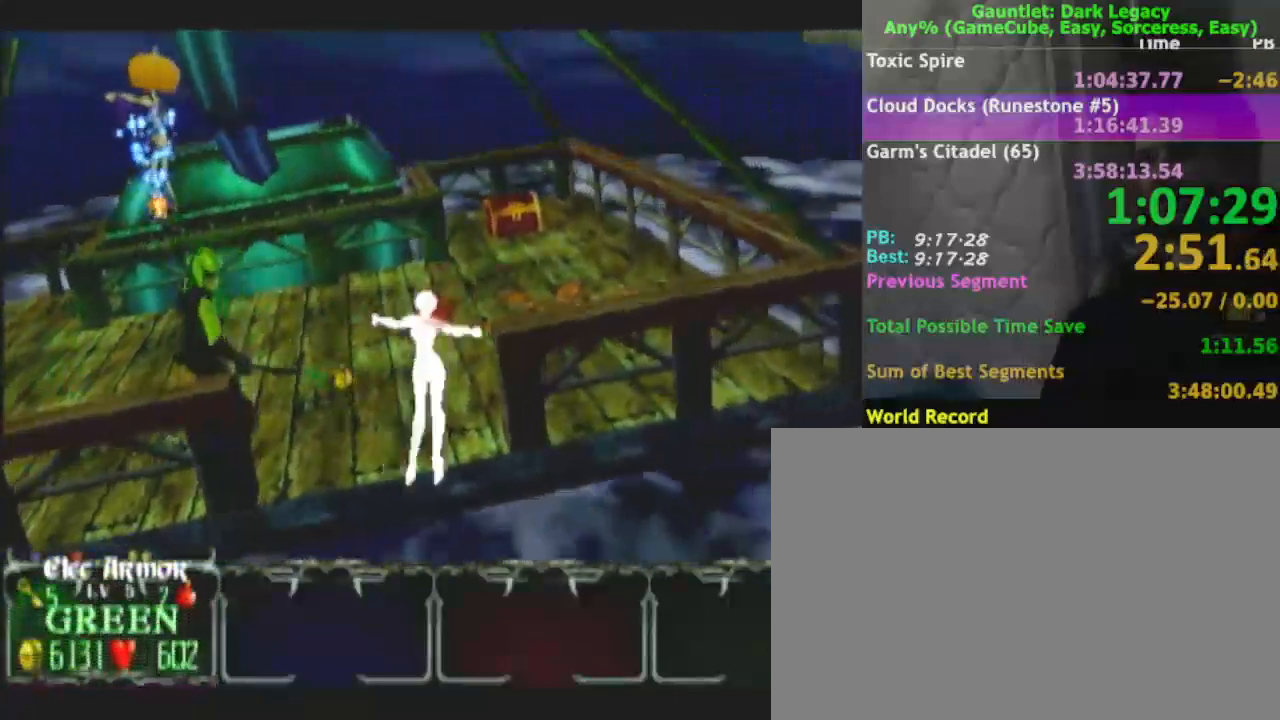
{"buttons": [], "left_stick": "down", "right_stick": "center", "events": [[250, "left_stick", "down-left"], [483, "left_stick", "down"]]}
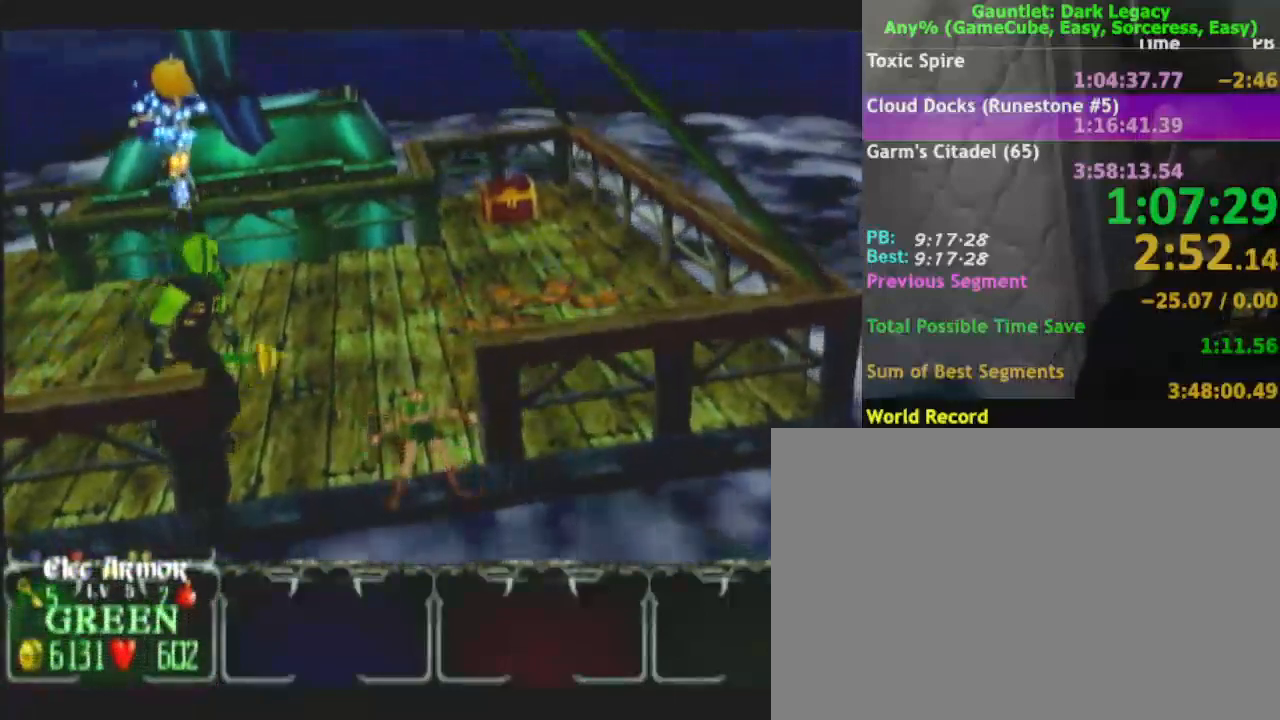
{"buttons": [], "left_stick": "down-left", "right_stick": "center", "events": [[183, "left_stick", "down-left"]]}
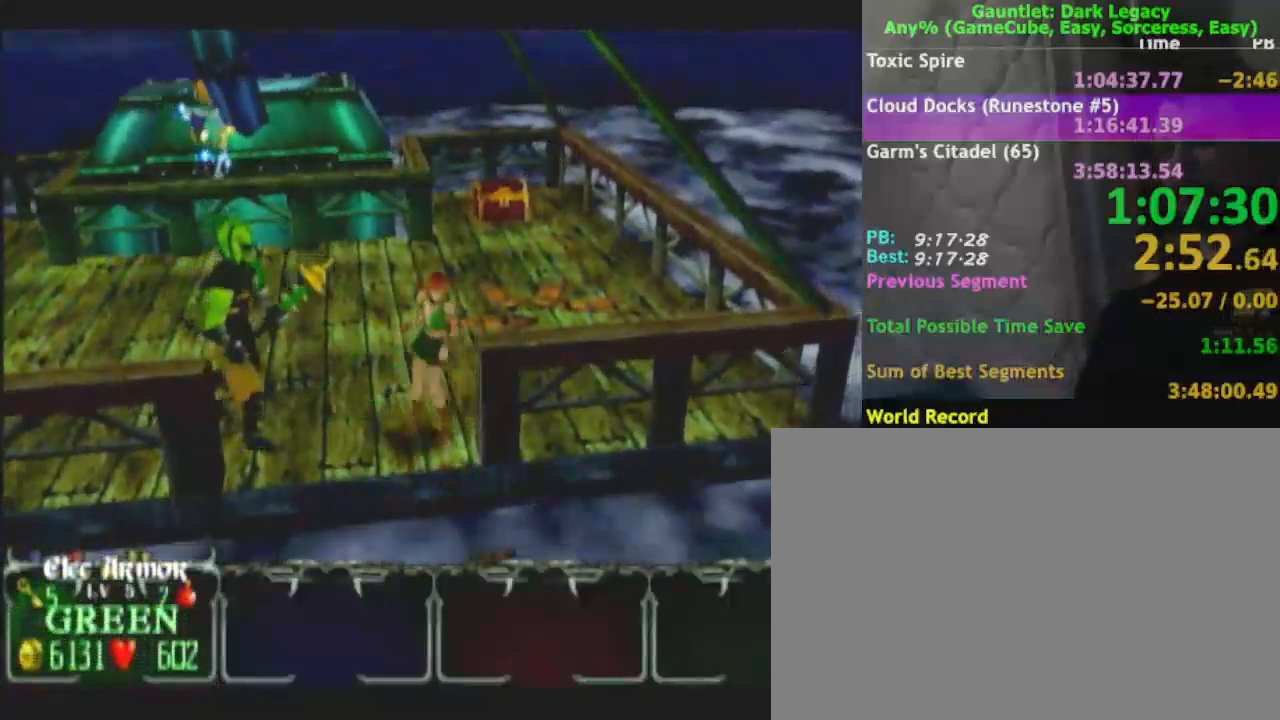
{"buttons": [], "left_stick": "down-left", "right_stick": "center", "events": [[150, "left_stick", "down"], [350, "left_stick", "down-left"]]}
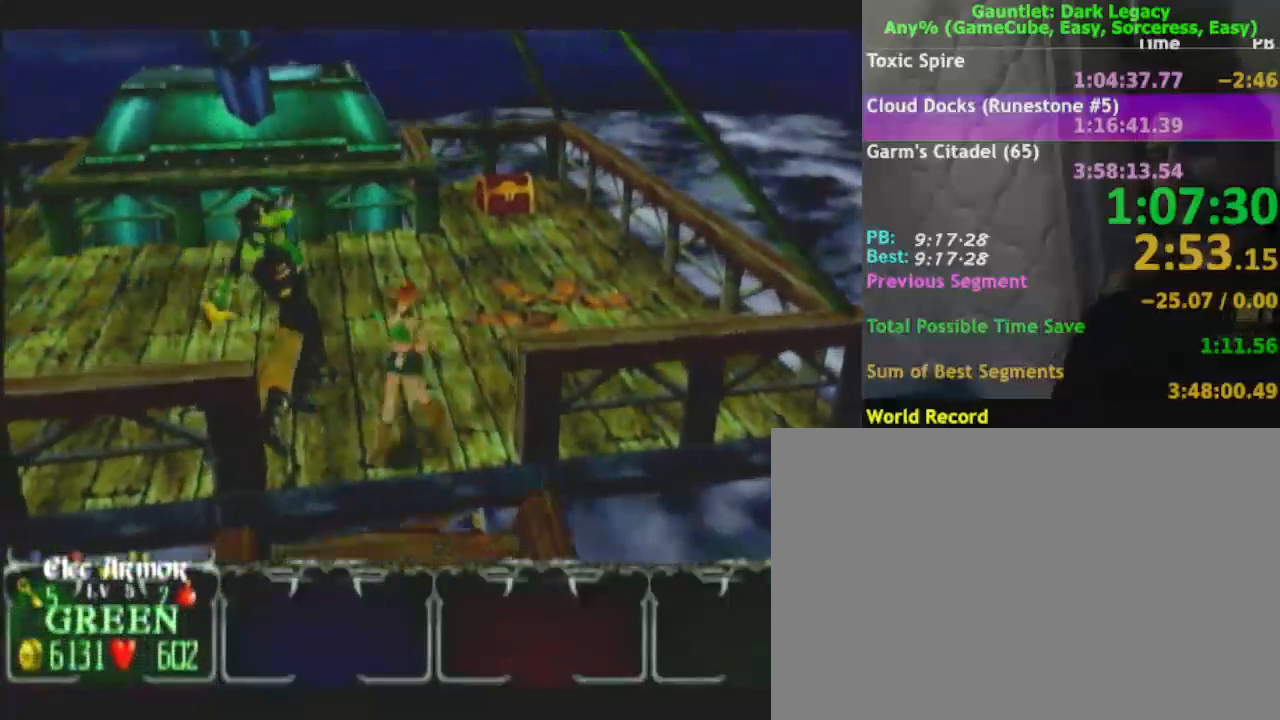
{"buttons": [], "left_stick": "down", "right_stick": "center", "events": [[17, "left_stick", "down"], [50, "L1", "down"], [167, "L1", "up"]]}
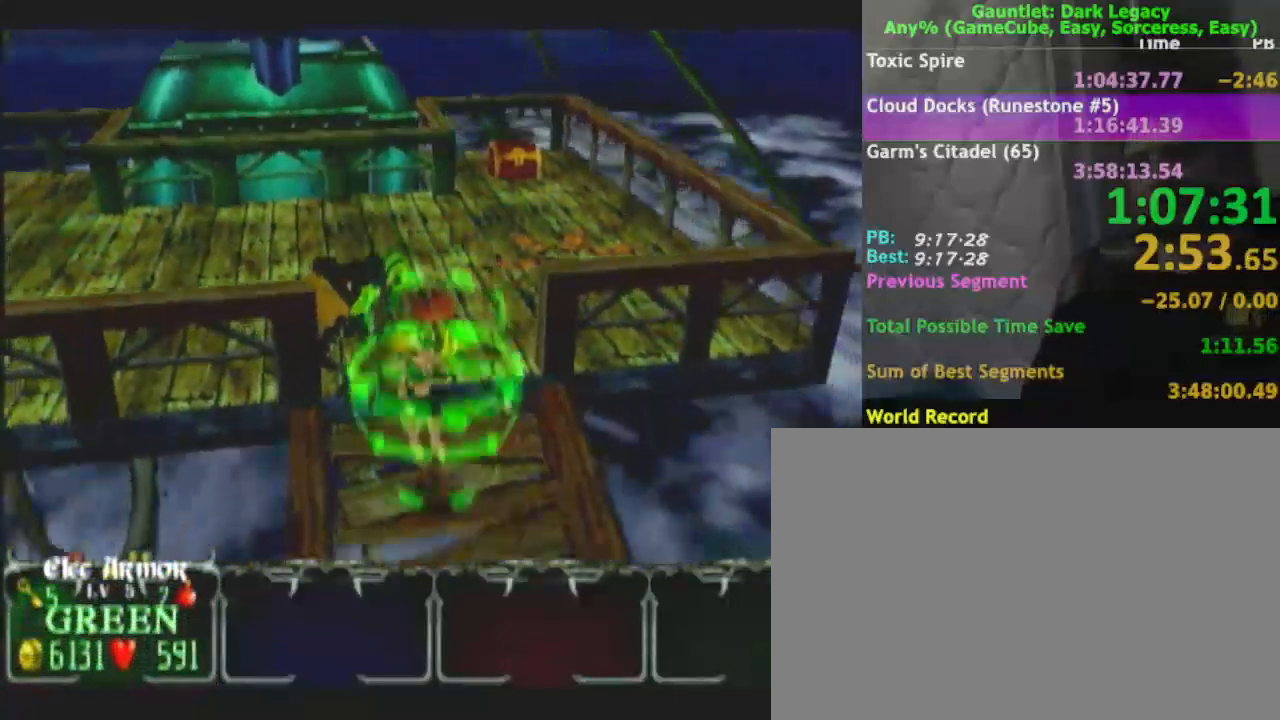
{"buttons": [], "left_stick": "down-right", "right_stick": "center", "events": [[100, "left_stick", "down-right"]]}
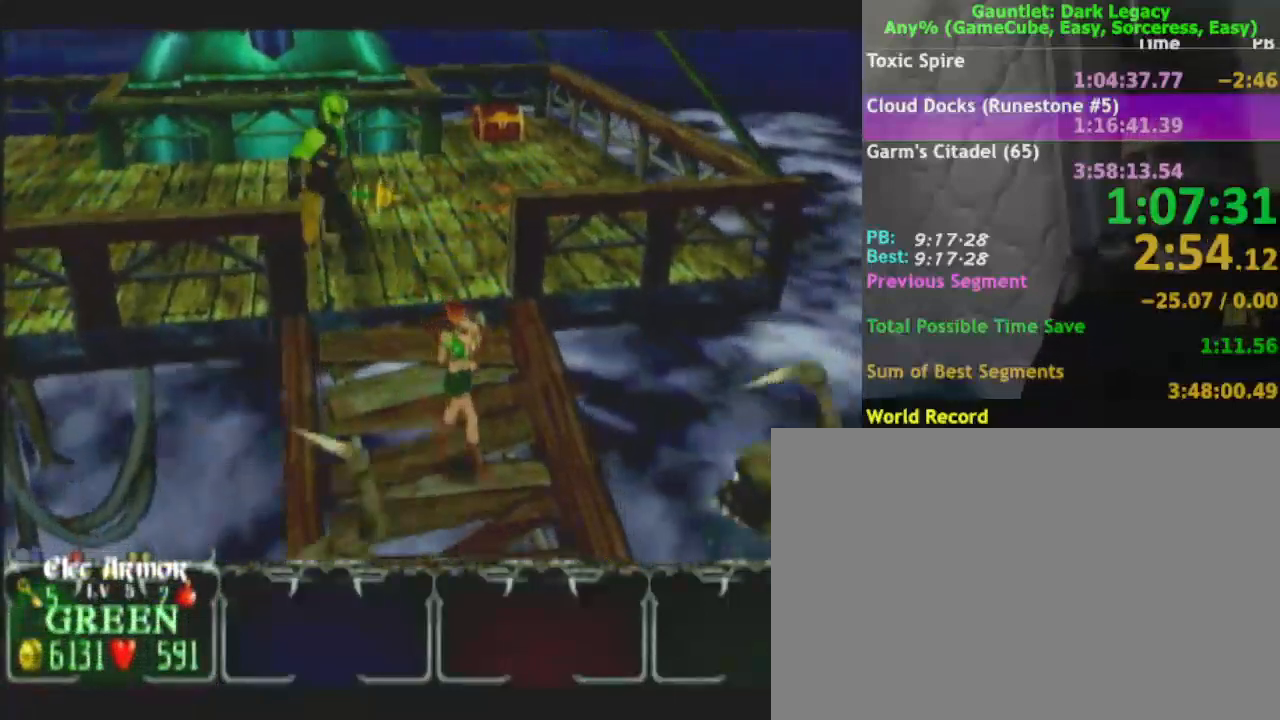
{"buttons": ["DPAD_UP"], "left_stick": "down", "right_stick": "center", "events": [[367, "DPAD_UP", "down"], [417, "DPAD_UP", "up"], [483, "DPAD_UP", "down"], [483, "left_stick", "down"]]}
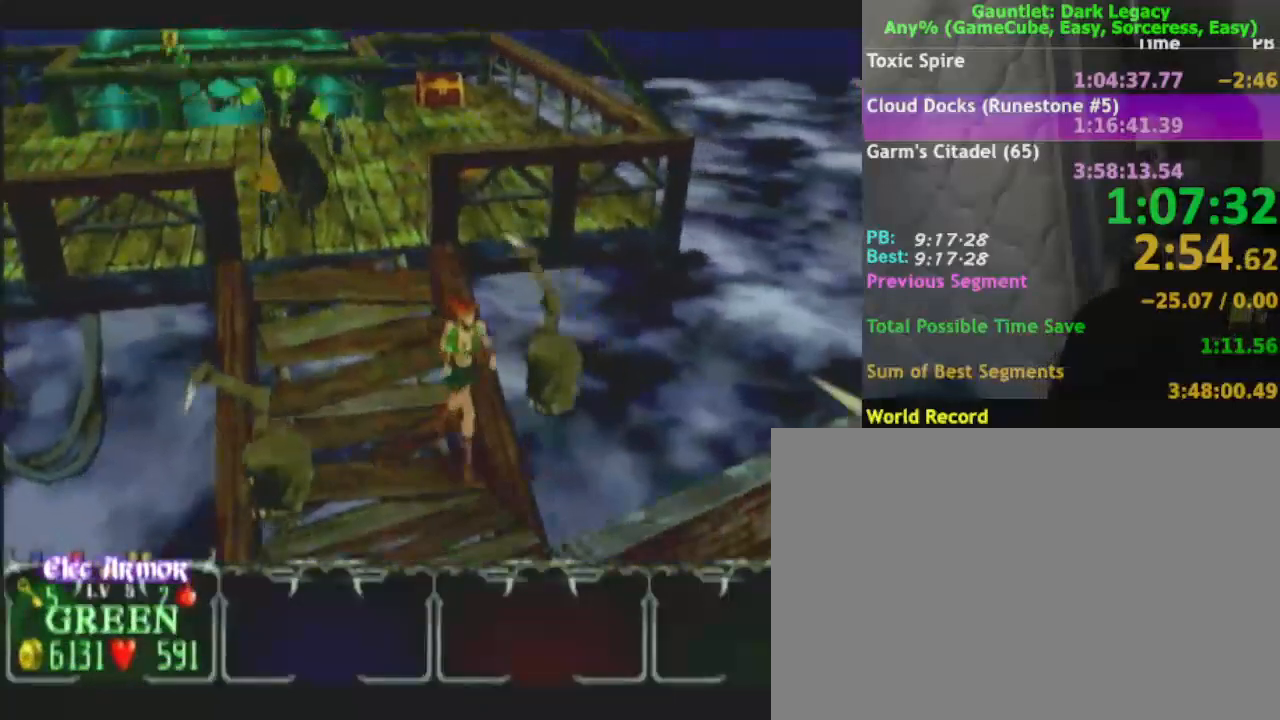
{"buttons": [], "left_stick": "down-right", "right_stick": "center", "events": [[83, "DPAD_UP", "up"], [233, "left_stick", "down-right"]]}
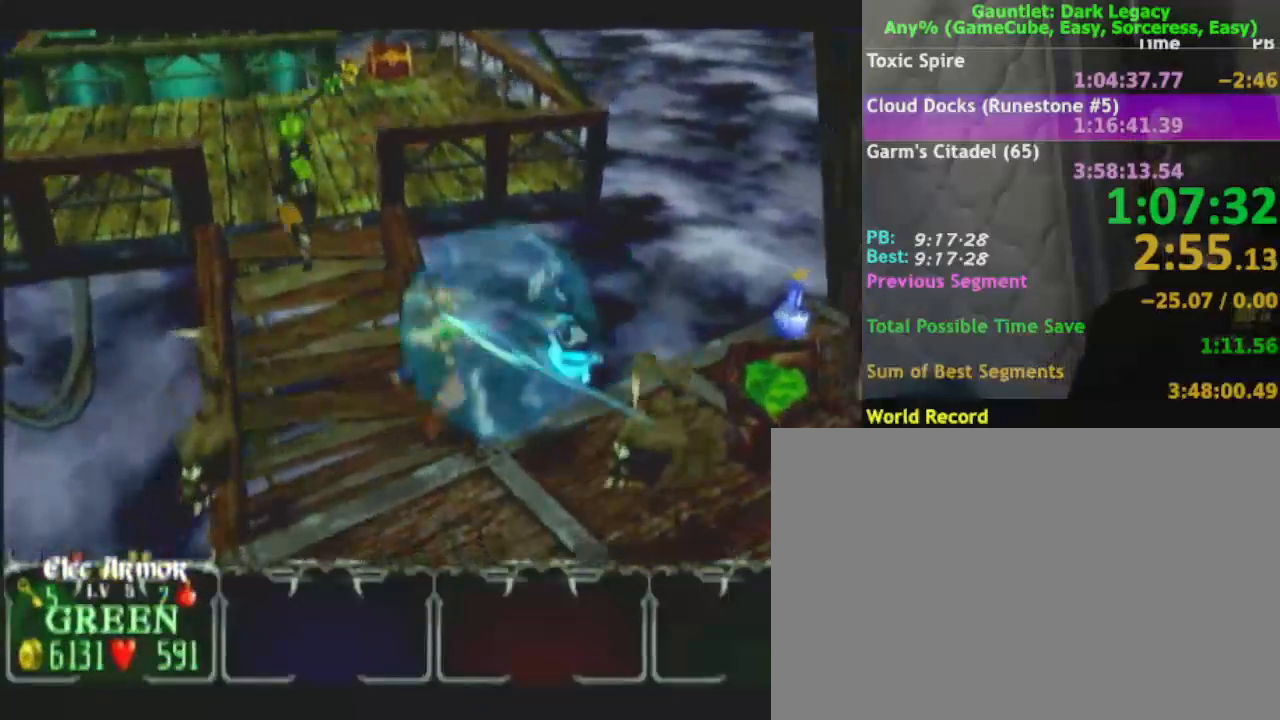
{"buttons": [], "left_stick": "up-right", "right_stick": "center", "events": [[50, "left_stick", "right"], [233, "left_stick", "up-right"]]}
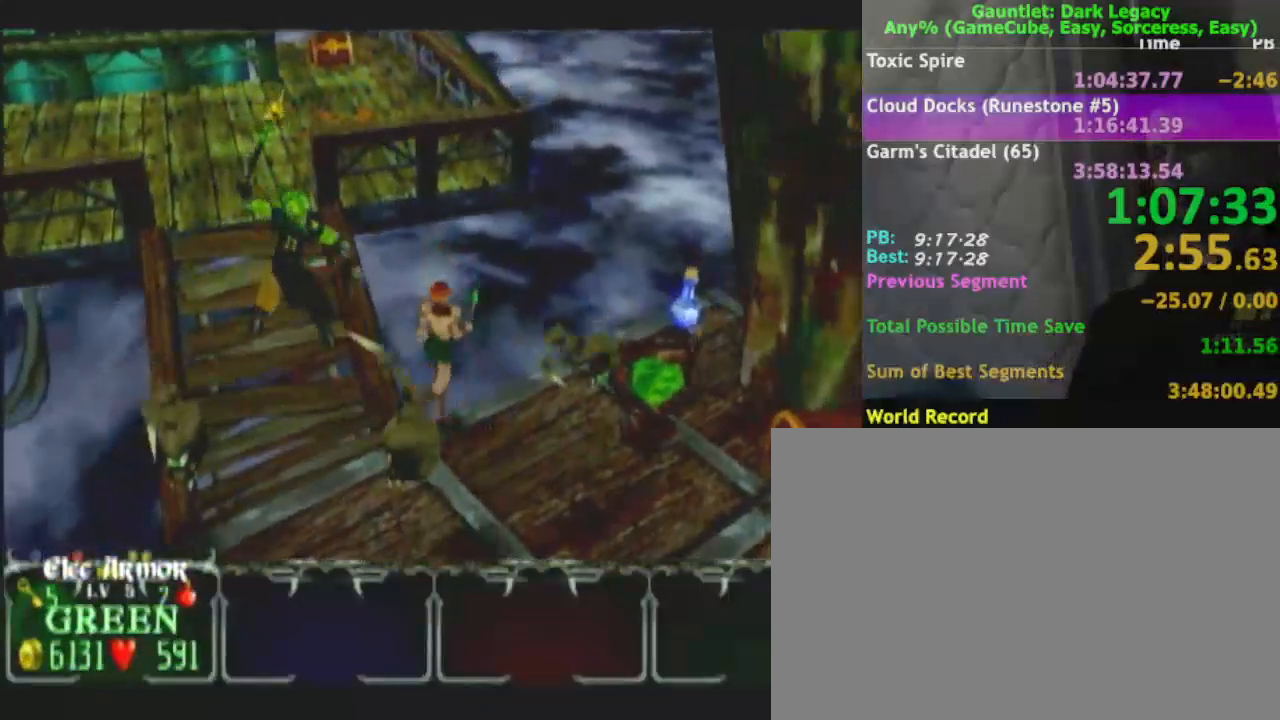
{"buttons": [], "left_stick": "up-right", "right_stick": "center", "events": [[50, "left_stick", "right"], [250, "left_stick", "up-right"]]}